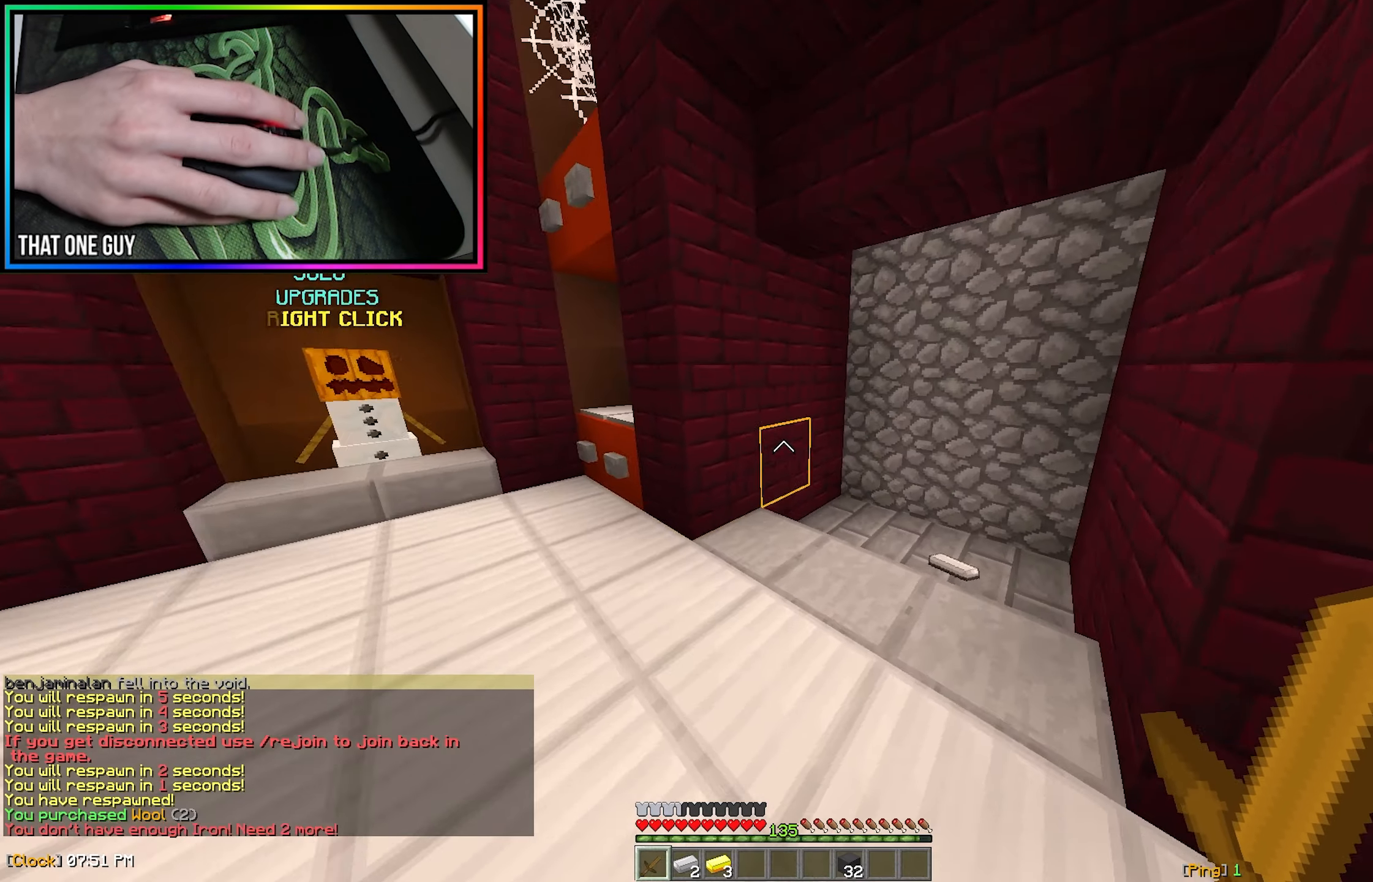
Gameplay with keyboard and mouse; each line is a JSON object with the keys and mouse buttons held at the frame after it. "events" lists presses ("down") and releases ("up") of "a", "d", "s", "w", "mouse_left" and "mouse_right" between this image and that frame as [ms after this image, input, new state], when the widget could be followed in between. "mouse_left", "mouse_right" = the "left", "right" buttons of the "mouse" list. No other keys are recorded. Fast repeated clicks can show as one long hold. Mouse movement is not recorded.
{"keys": ["d", "w"], "mouse": ["left"], "events": [[150, "mouse_left", "down"], [400, "d", "down"]]}
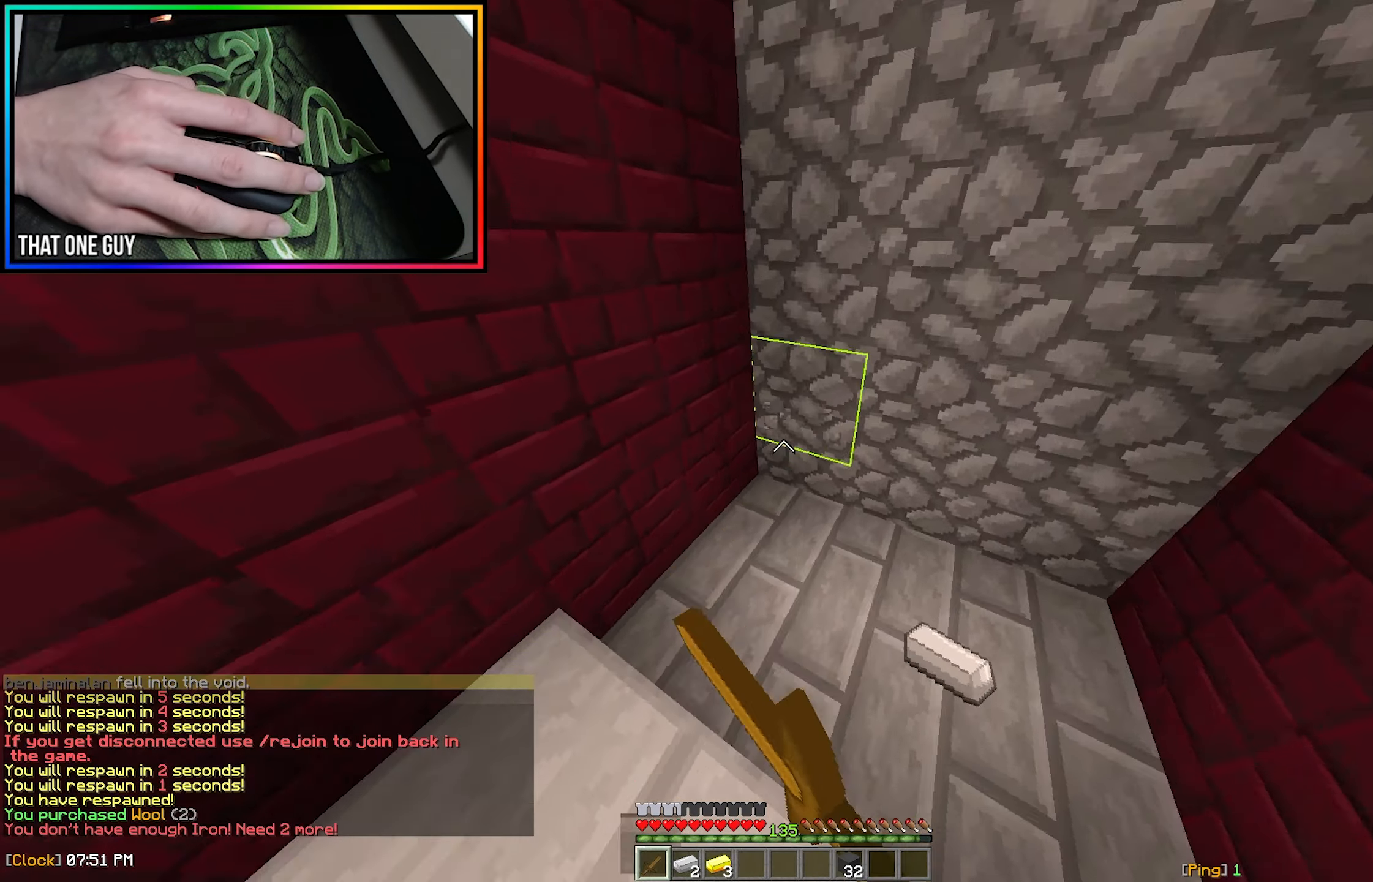
{"keys": ["a"], "mouse": ["left"], "events": [[283, "w", "up"], [350, "a", "down"], [467, "d", "up"]]}
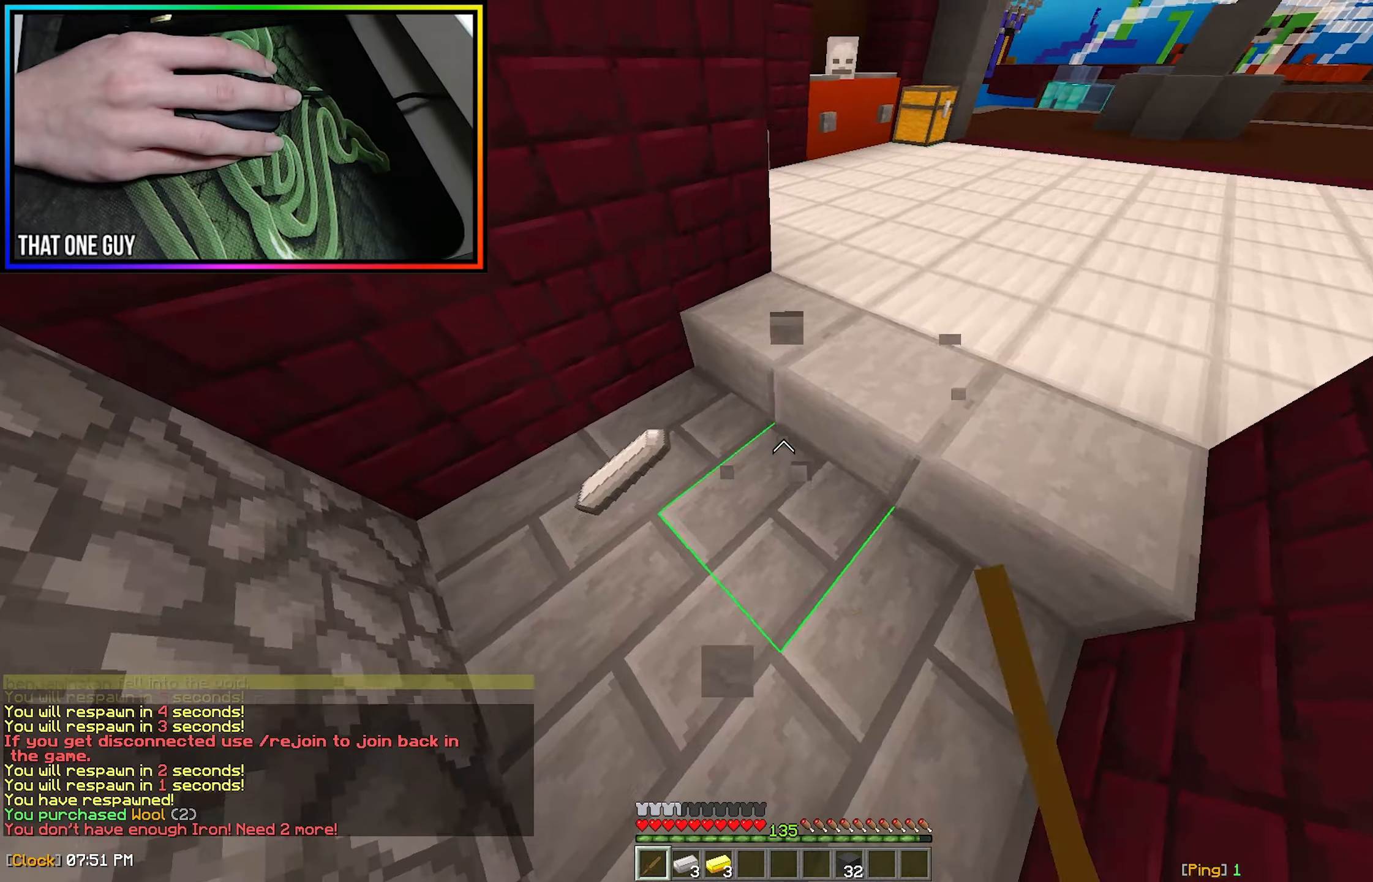
{"keys": ["w"], "mouse": ["left"], "events": [[83, "w", "down"], [233, "d", "down"], [233, "w", "up"], [300, "a", "up"], [366, "w", "down"], [450, "d", "up"]]}
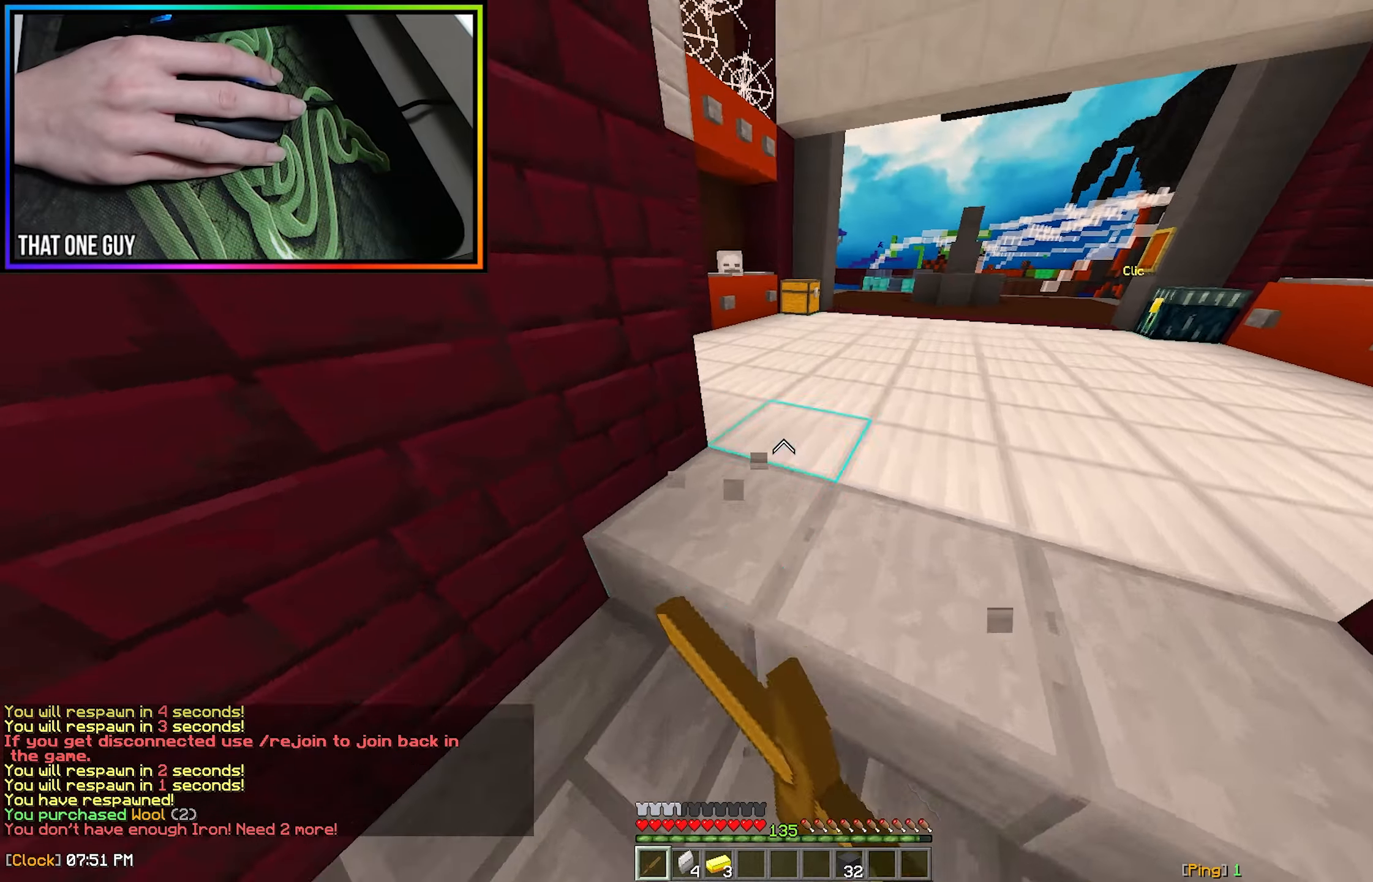
{"keys": ["a", "w"], "mouse": [], "events": [[50, "mouse_left", "up"], [200, "mouse_left", "down"], [283, "mouse_left", "up"], [316, "a", "down"], [366, "mouse_left", "down"], [466, "mouse_left", "up"]]}
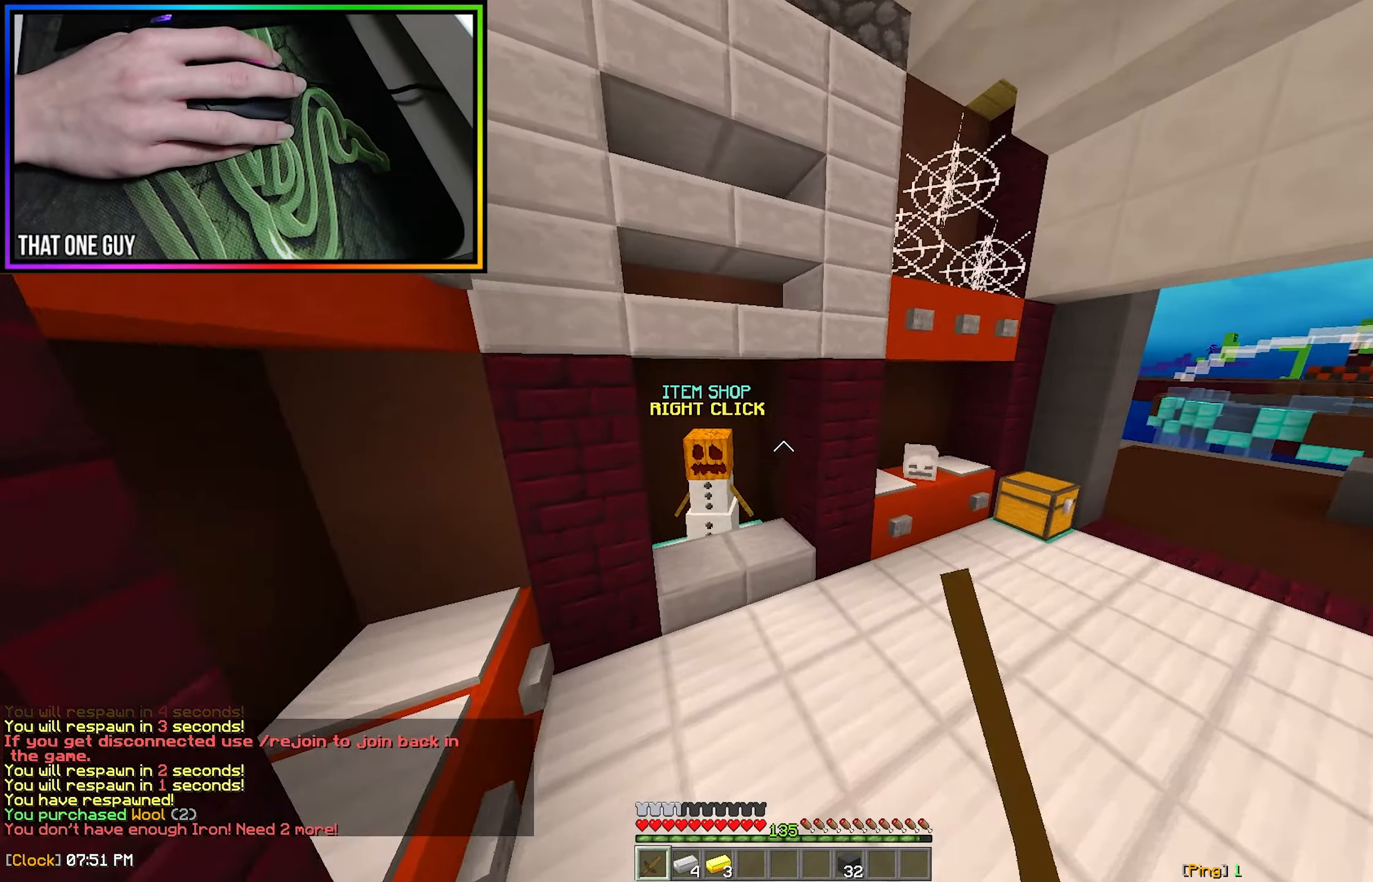
{"keys": ["d", "w"], "mouse": [], "events": [[233, "a", "up"], [400, "mouse_right", "down"], [416, "d", "down"], [483, "mouse_right", "up"]]}